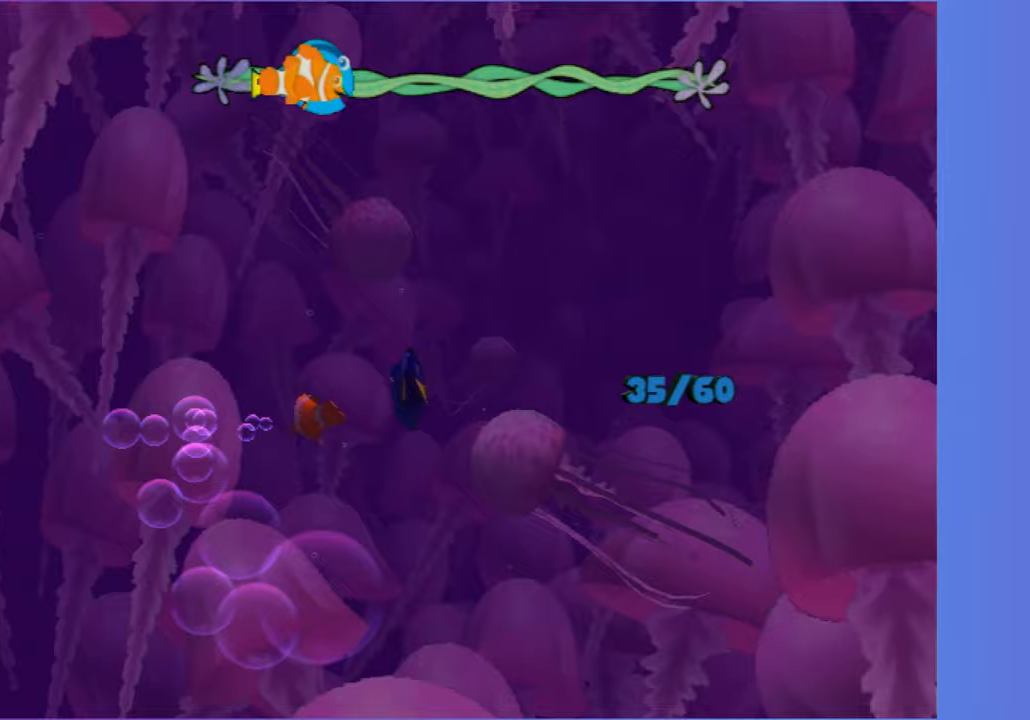
Gameplay with a controller (Xbox layout); each line is a JSON object with the inputs held at the frame after it. "button_events" lists button changes between this image and that frame as [ms after this image, input, new state], when the widget could be followed in between (sticks are given only as held states). Not read: L3 R3.
{"buttons": [], "left_stick": "center", "right_stick": "center", "button_events": []}
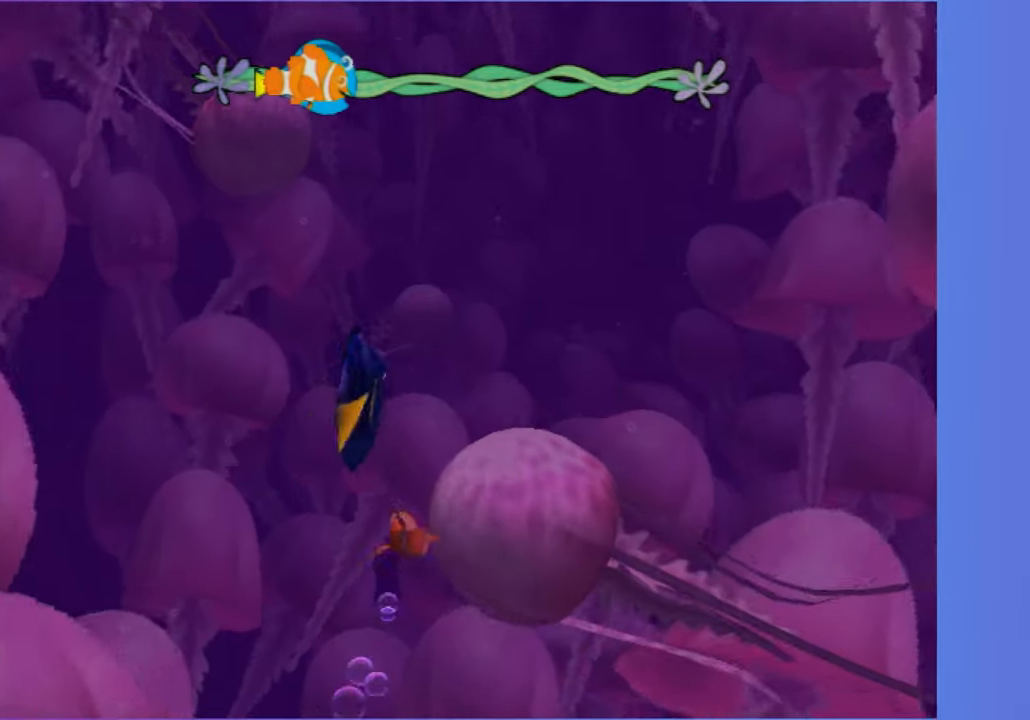
{"buttons": [], "left_stick": "center", "right_stick": "center", "button_events": []}
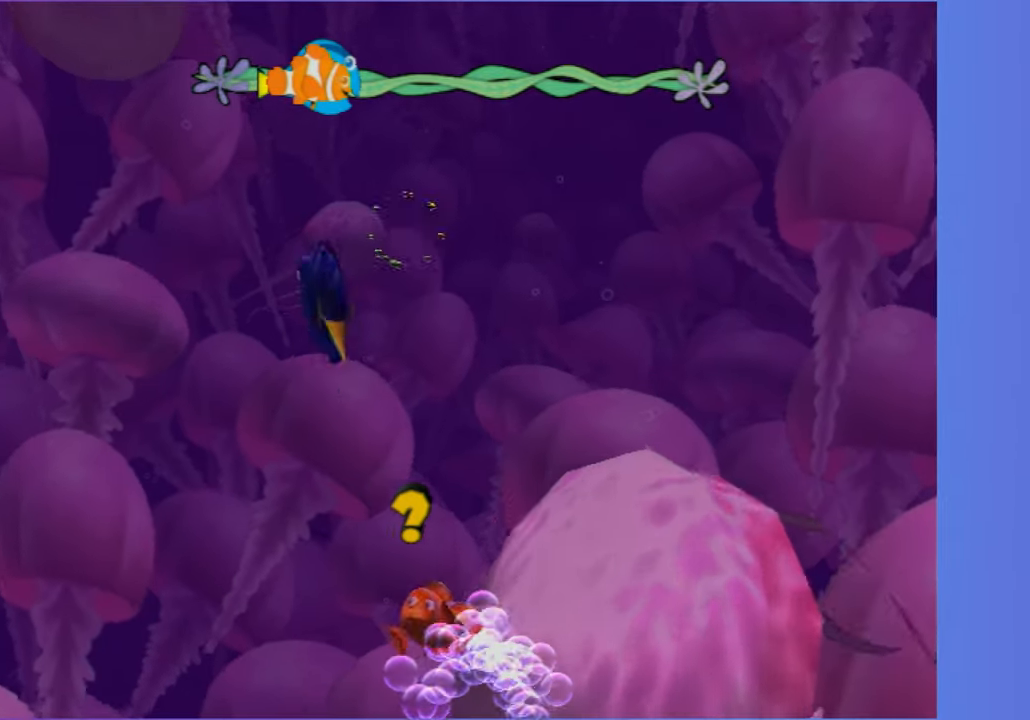
{"buttons": ["A"], "left_stick": "up", "right_stick": "center", "button_events": [[417, "A", "down"]]}
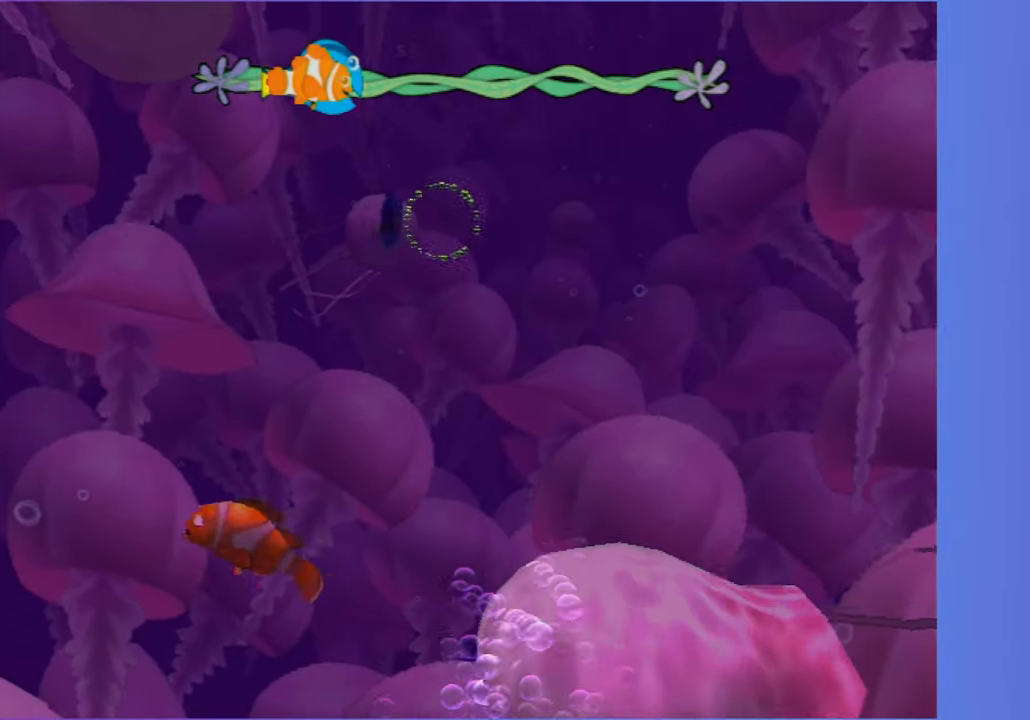
{"buttons": ["A"], "left_stick": "up-right", "right_stick": "center", "button_events": [[33, "A", "up"], [117, "A", "down"], [233, "A", "up"], [317, "A", "down"], [417, "A", "up"], [500, "A", "down"]]}
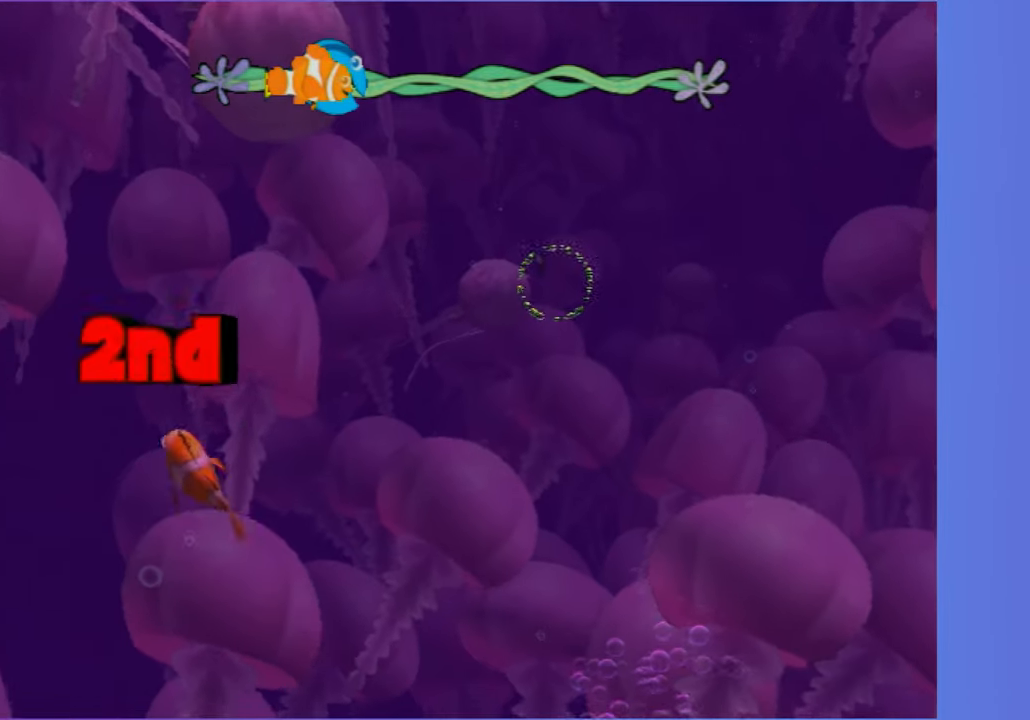
{"buttons": ["A"], "left_stick": "left", "right_stick": "center", "button_events": [[117, "A", "up"], [200, "A", "down"], [300, "A", "up"], [400, "A", "down"]]}
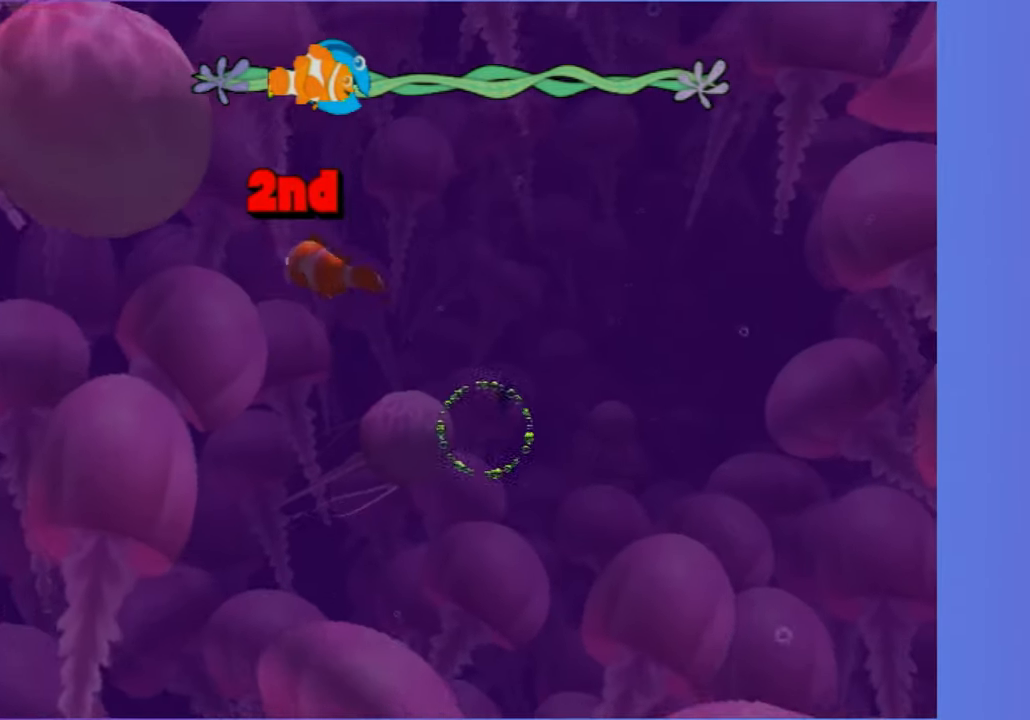
{"buttons": [], "left_stick": "center", "right_stick": "center", "button_events": [[33, "A", "up"], [117, "A", "down"], [233, "A", "up"], [400, "X", "down"], [500, "X", "up"]]}
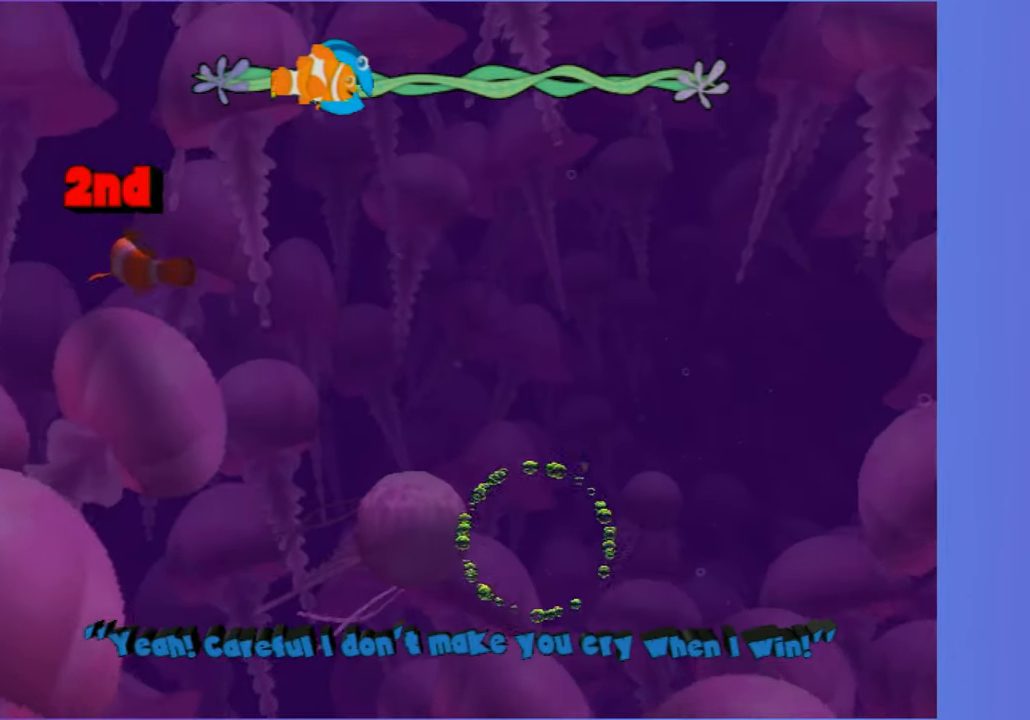
{"buttons": ["A"], "left_stick": "down", "right_stick": "center", "button_events": [[217, "A", "down"], [350, "A", "up"], [450, "A", "down"]]}
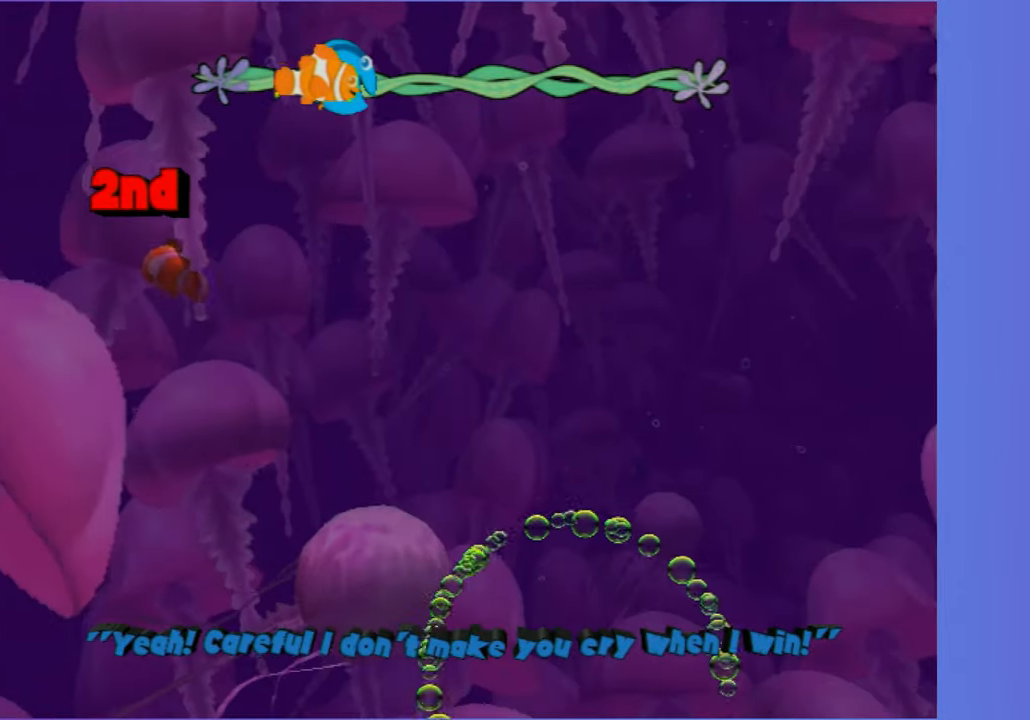
{"buttons": [], "left_stick": "down", "right_stick": "center", "button_events": [[50, "A", "up"], [150, "A", "down"], [250, "A", "up"], [350, "A", "down"], [467, "A", "up"]]}
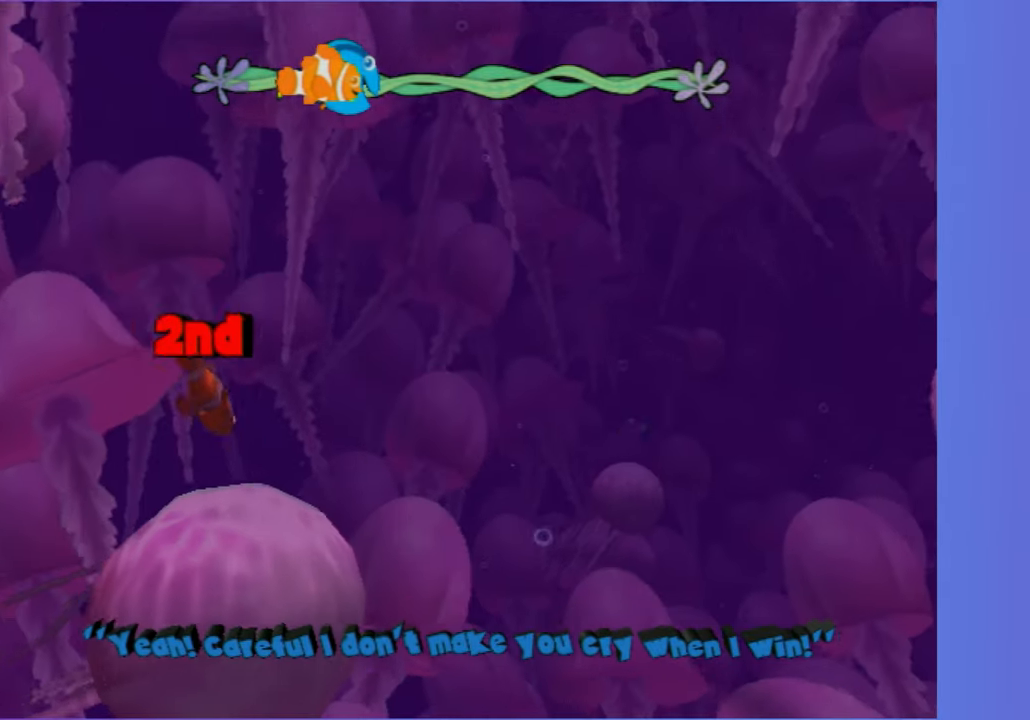
{"buttons": [], "left_stick": "center", "right_stick": "center", "button_events": [[200, "X", "down"], [300, "X", "up"]]}